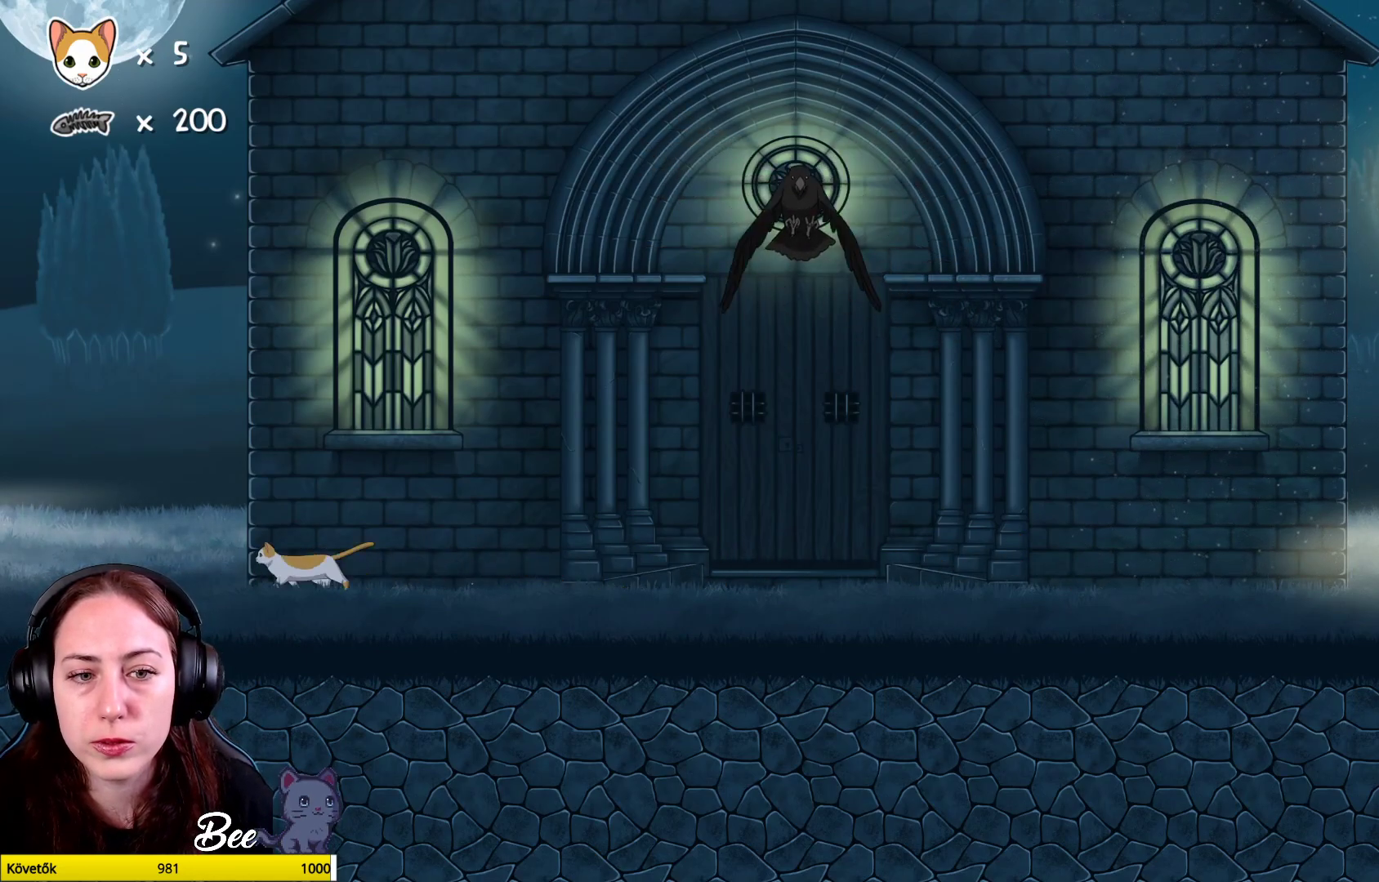
Gameplay with a controller (Xbox layout); each line is a JSON object with the inputs held at the frame after it. "events" lists button and stick changes between this image and that frame as [ms after this image, input, new state], when the widget could be followed in between. Not read: Z.
{"buttons": [], "left_stick": "center", "right_stick": "center", "events": [[100, "left_stick", "left"], [317, "left_stick", "center"]]}
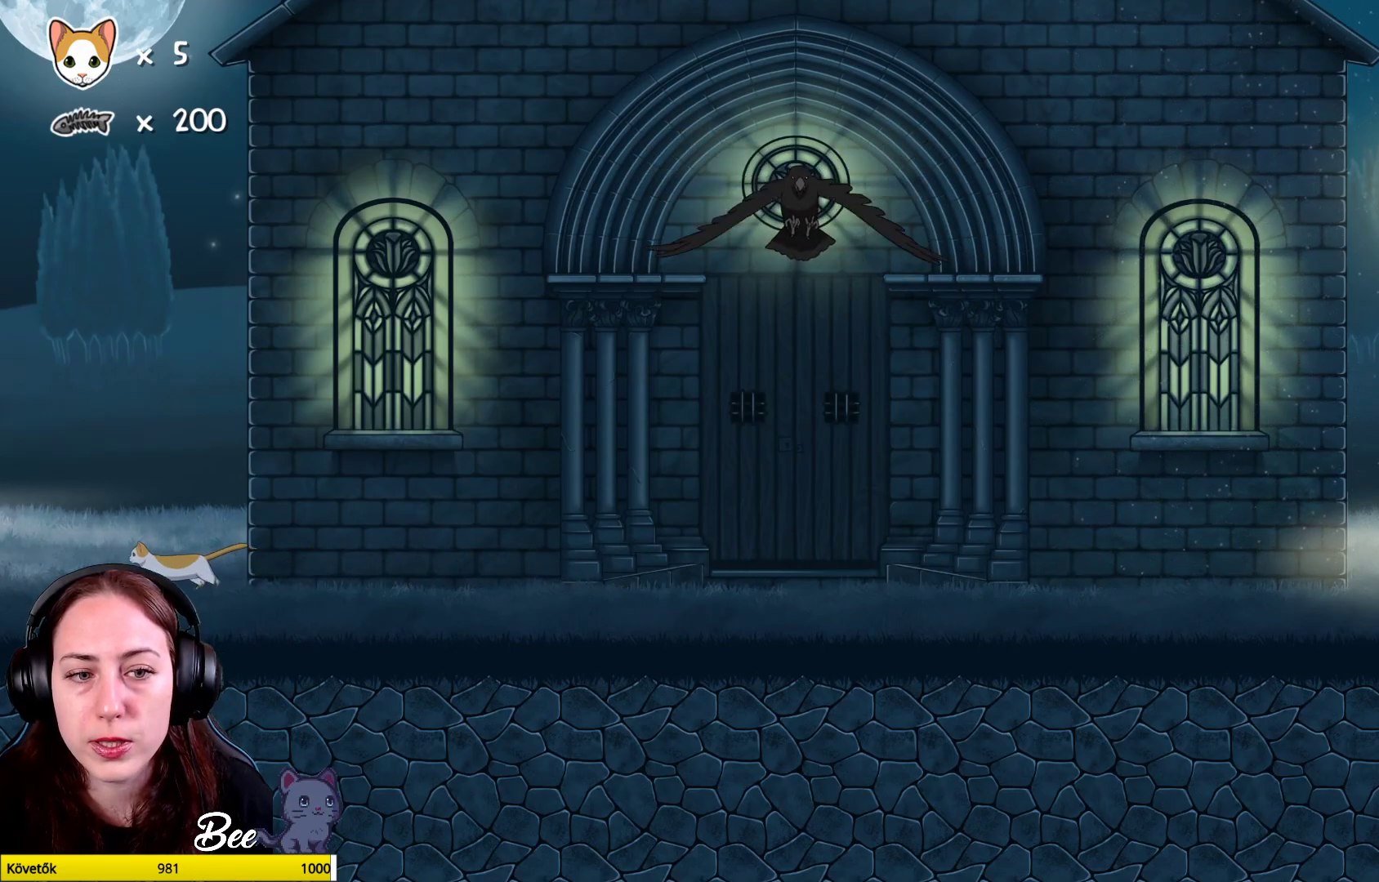
{"buttons": [], "left_stick": "center", "right_stick": "center", "events": [[83, "left_stick", "up"], [250, "left_stick", "center"]]}
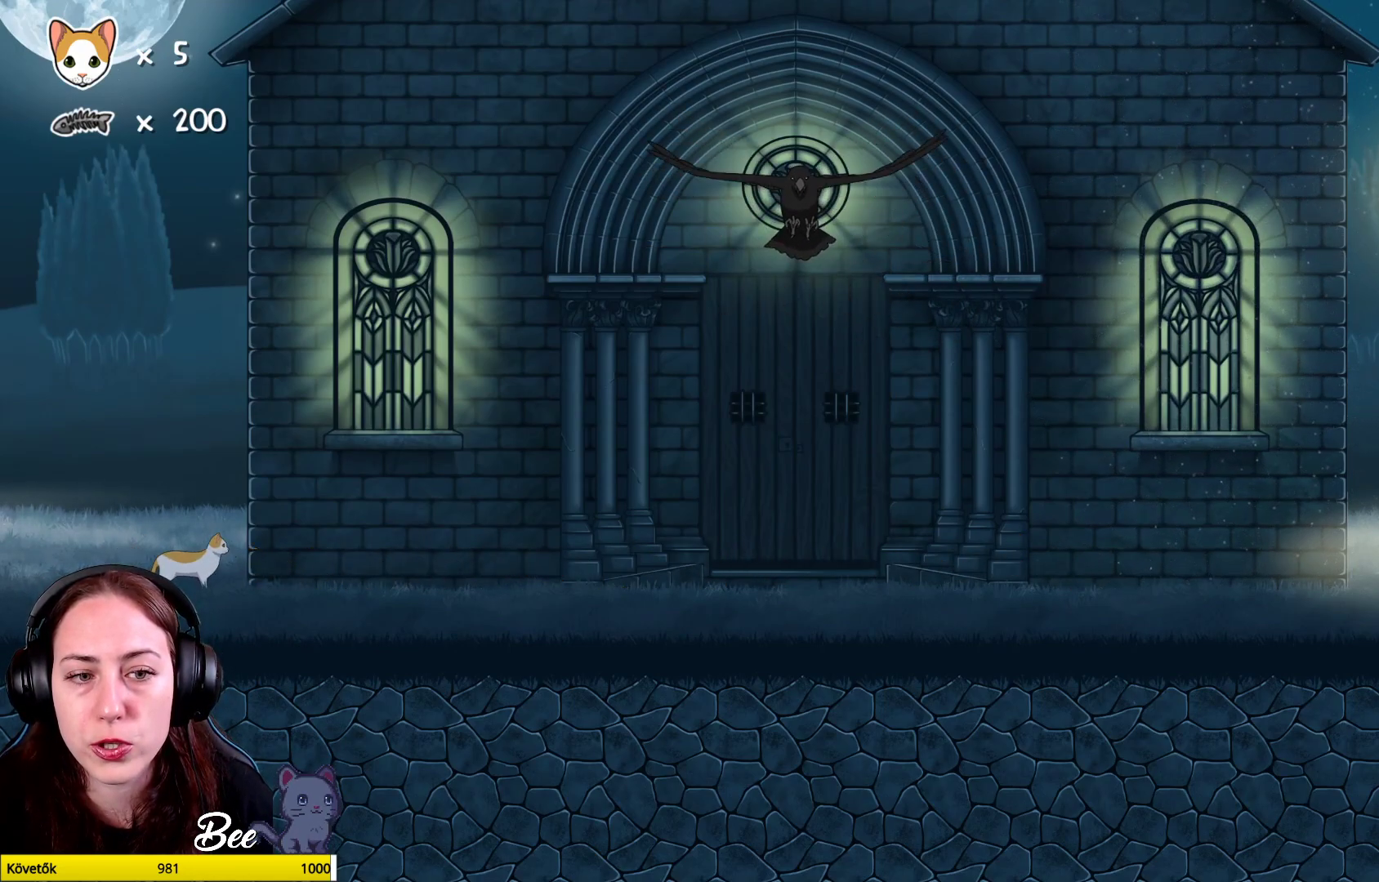
{"buttons": ["A"], "left_stick": "up", "right_stick": "center", "events": [[117, "left_stick", "up-right"], [200, "A", "down"], [367, "left_stick", "up"], [450, "A", "up"], [500, "A", "down"]]}
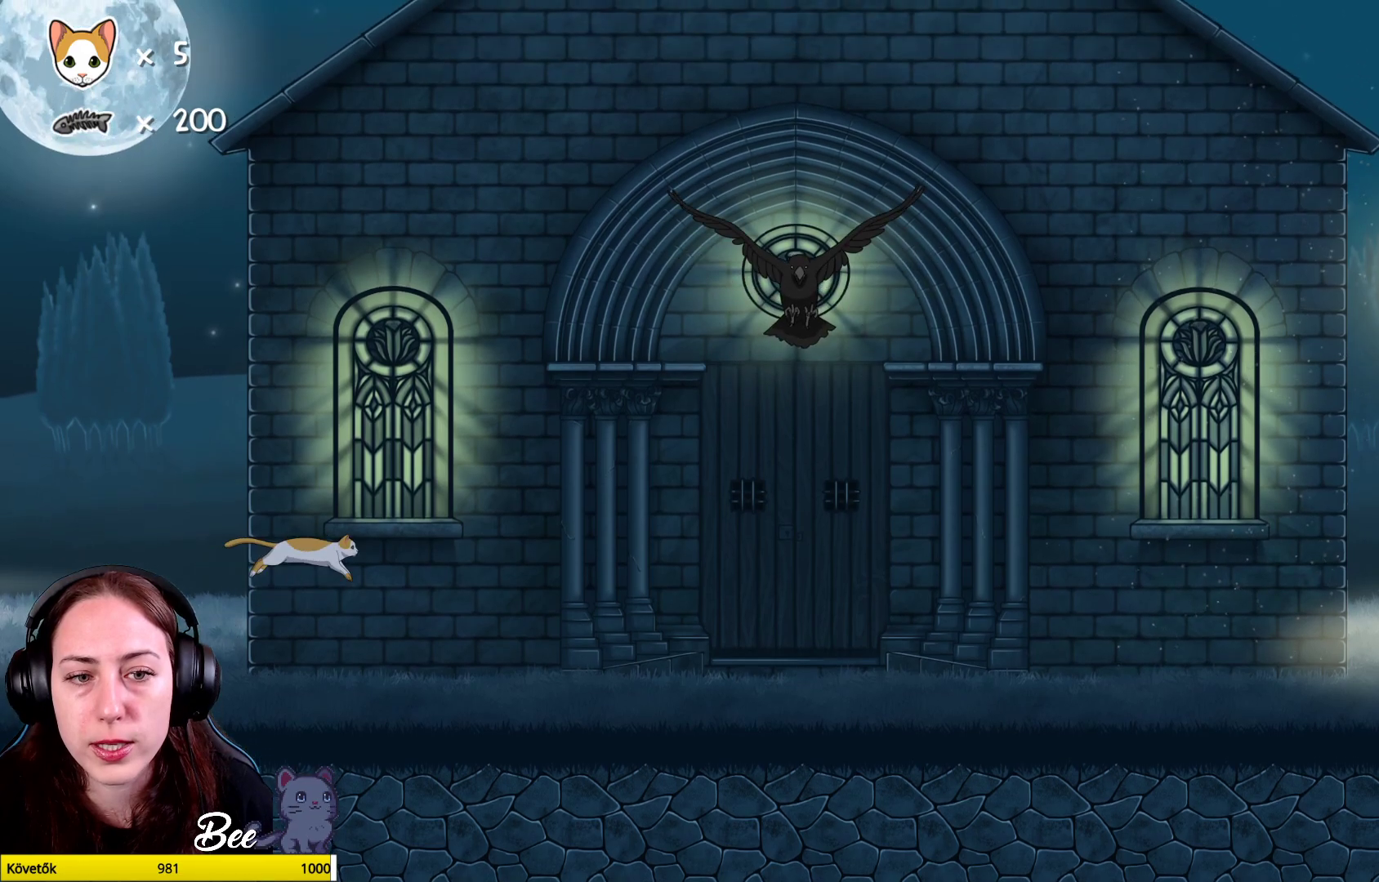
{"buttons": [], "left_stick": "right", "right_stick": "center", "events": [[133, "A", "up"], [433, "left_stick", "right"]]}
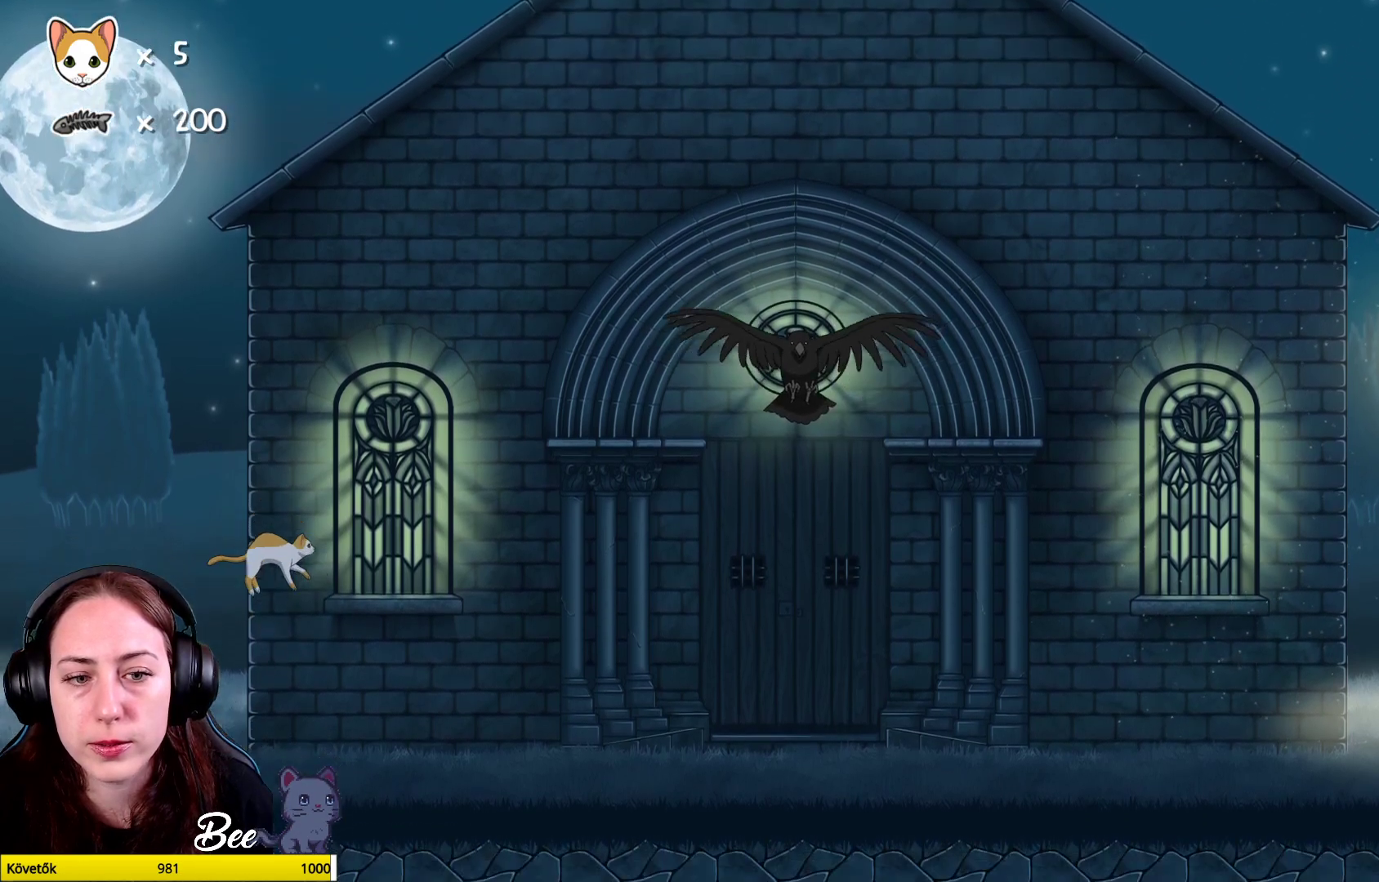
{"buttons": [], "left_stick": "right", "right_stick": "center", "events": []}
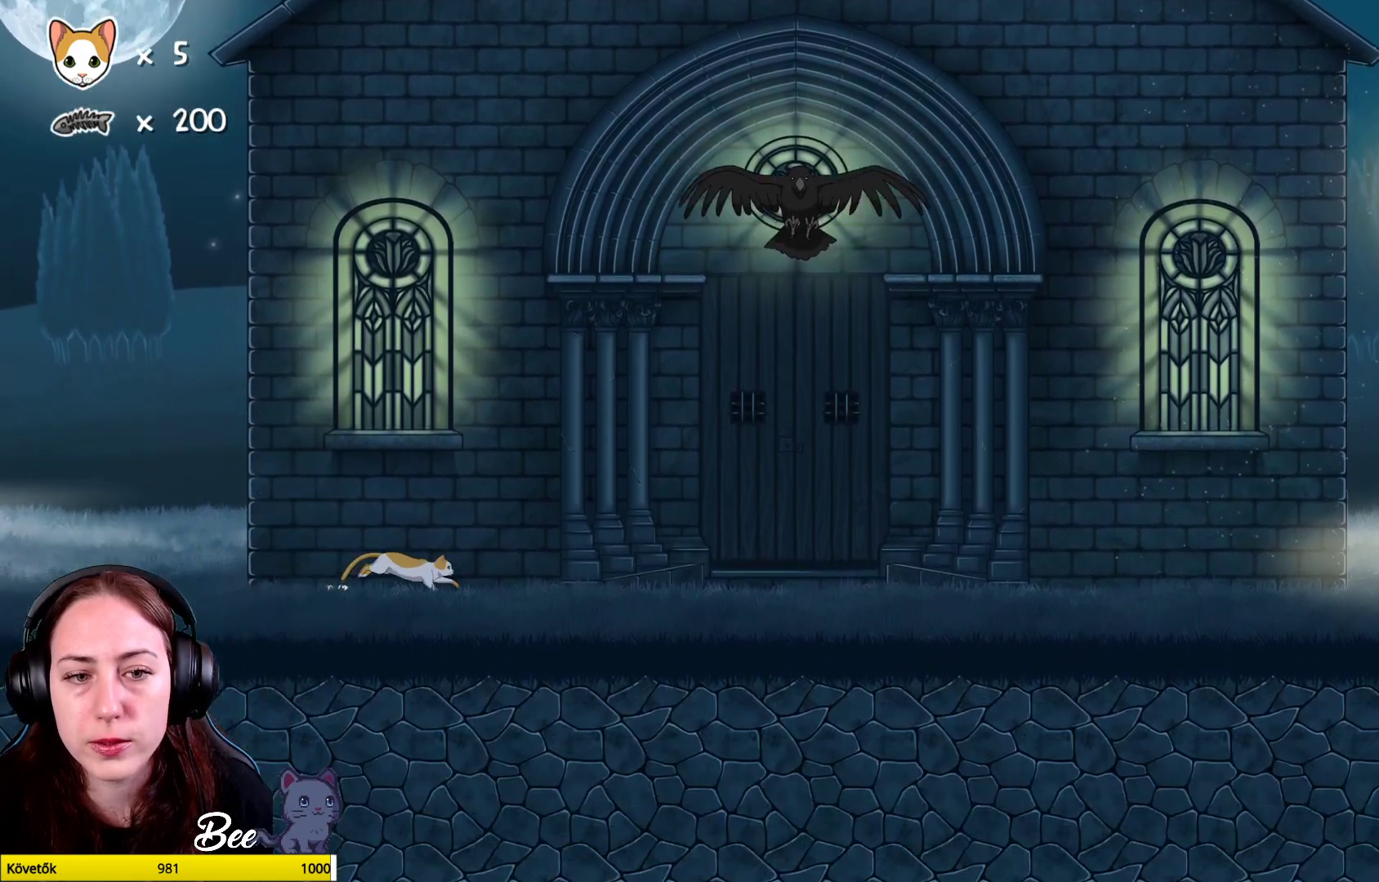
{"buttons": [], "left_stick": "right", "right_stick": "center", "events": []}
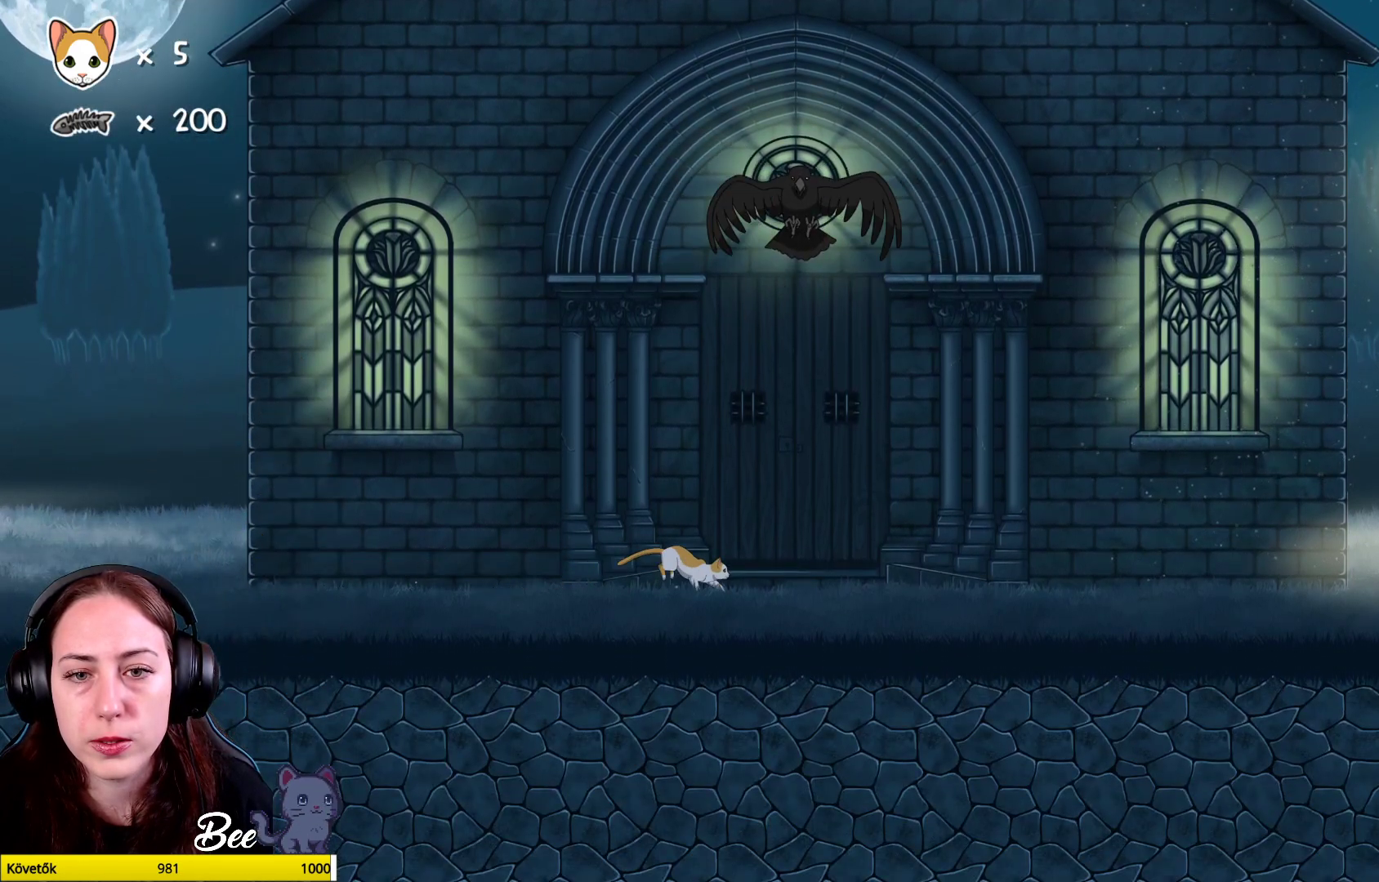
{"buttons": [], "left_stick": "right", "right_stick": "center", "events": []}
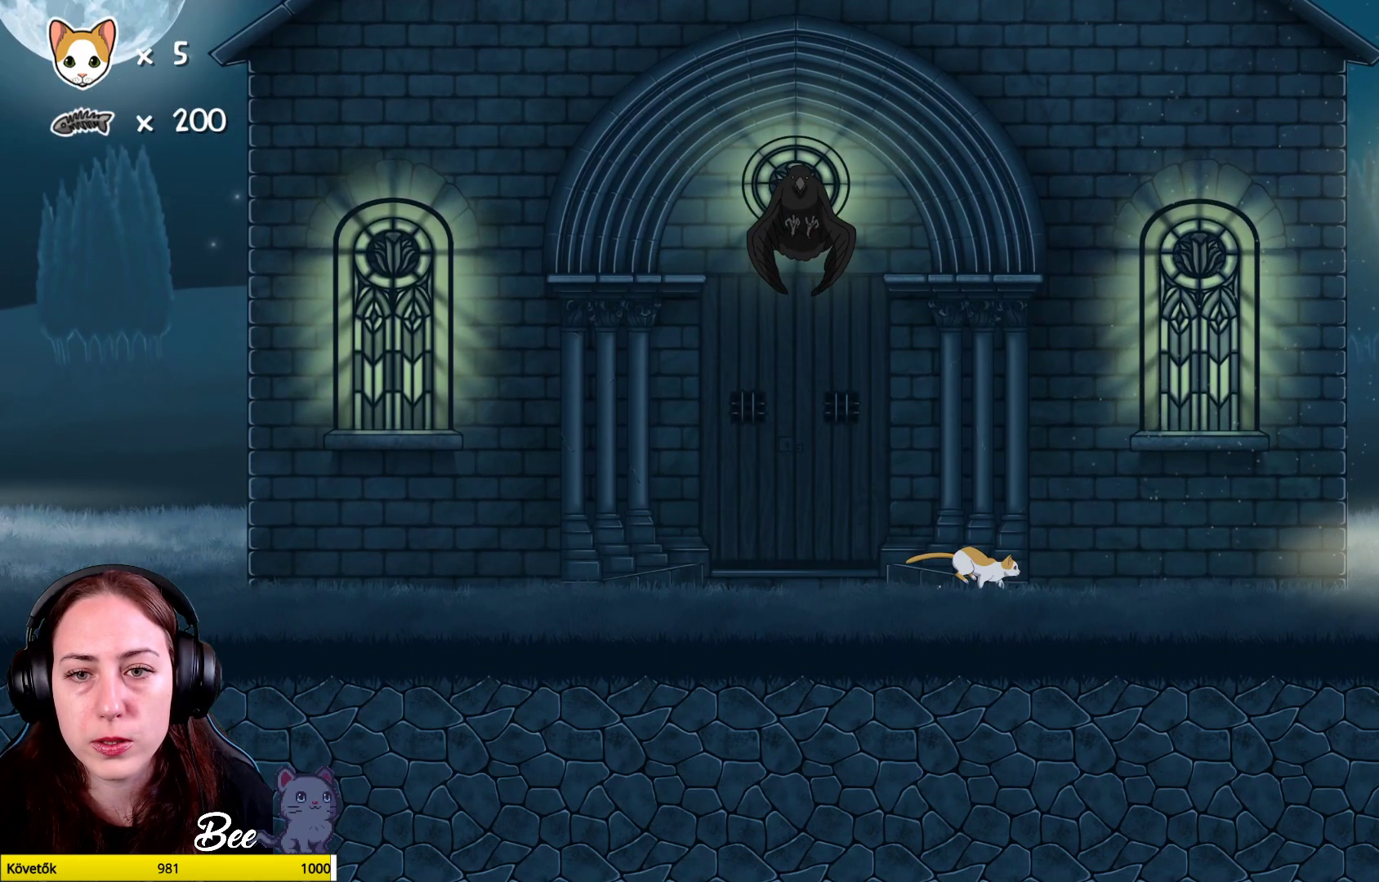
{"buttons": [], "left_stick": "right", "right_stick": "center", "events": []}
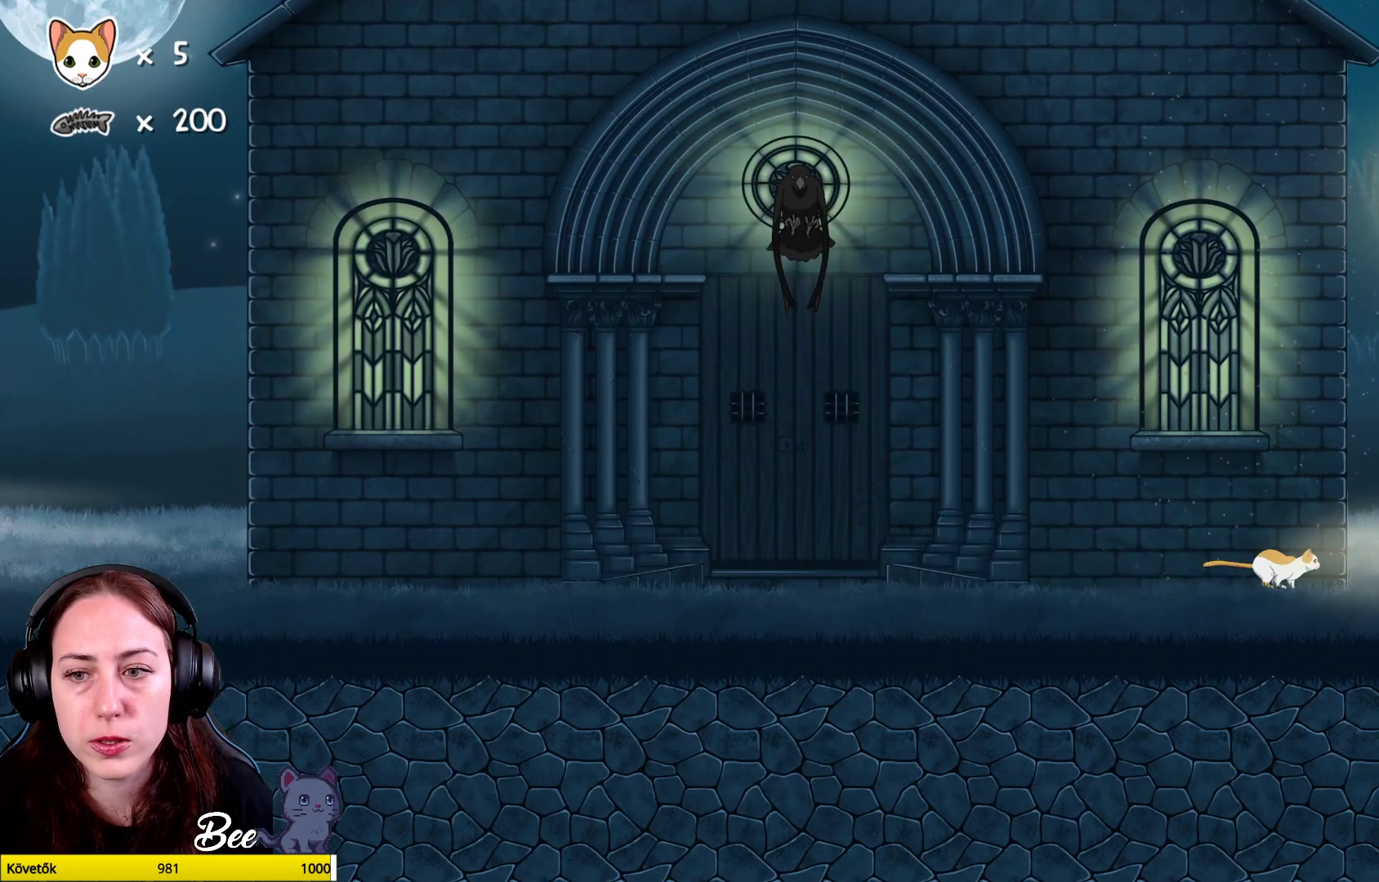
{"buttons": [], "left_stick": "left", "right_stick": "center", "events": [[367, "left_stick", "up-left"], [467, "left_stick", "left"]]}
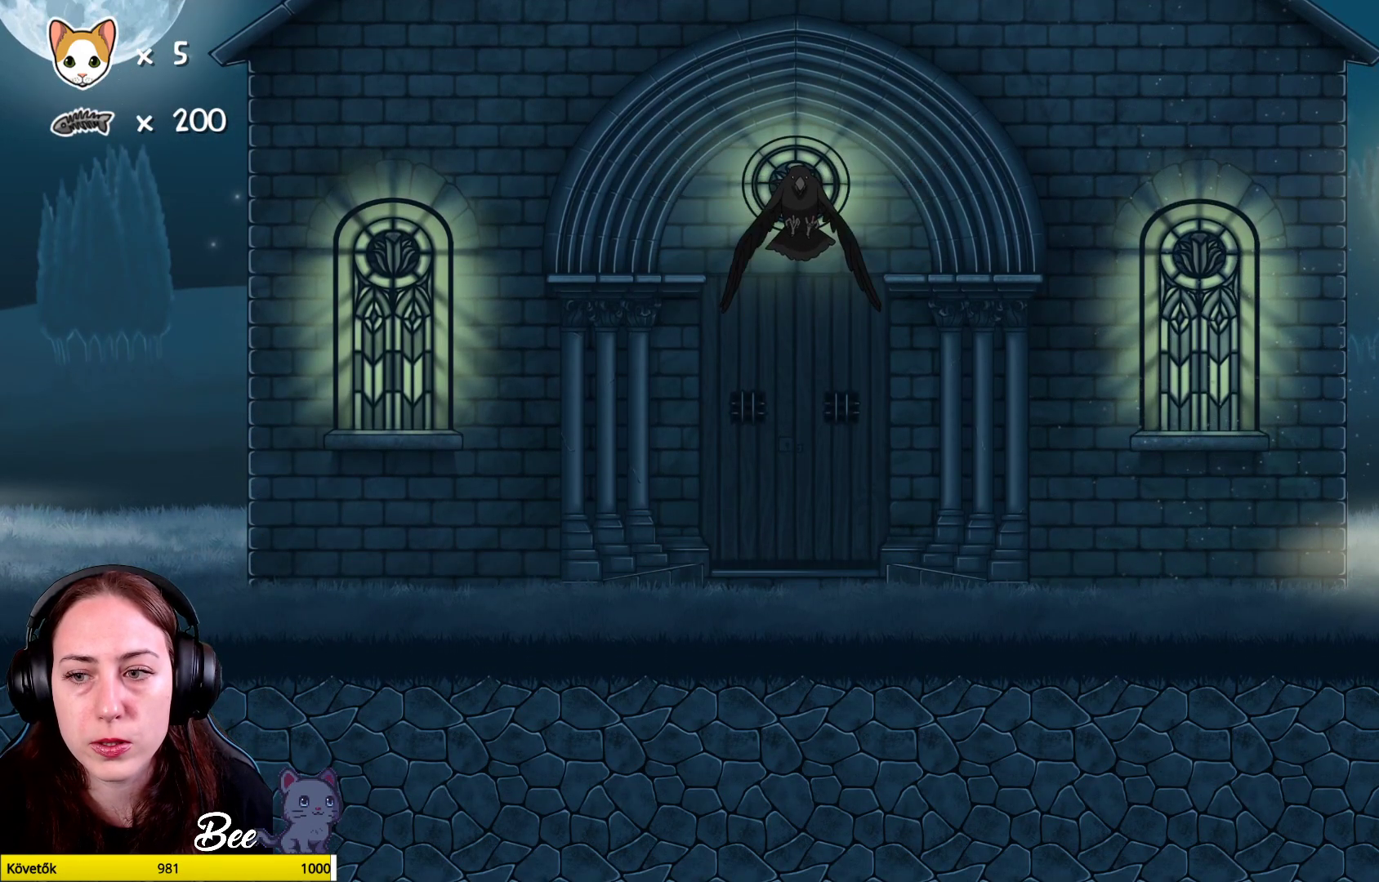
{"buttons": [], "left_stick": "left", "right_stick": "center", "events": []}
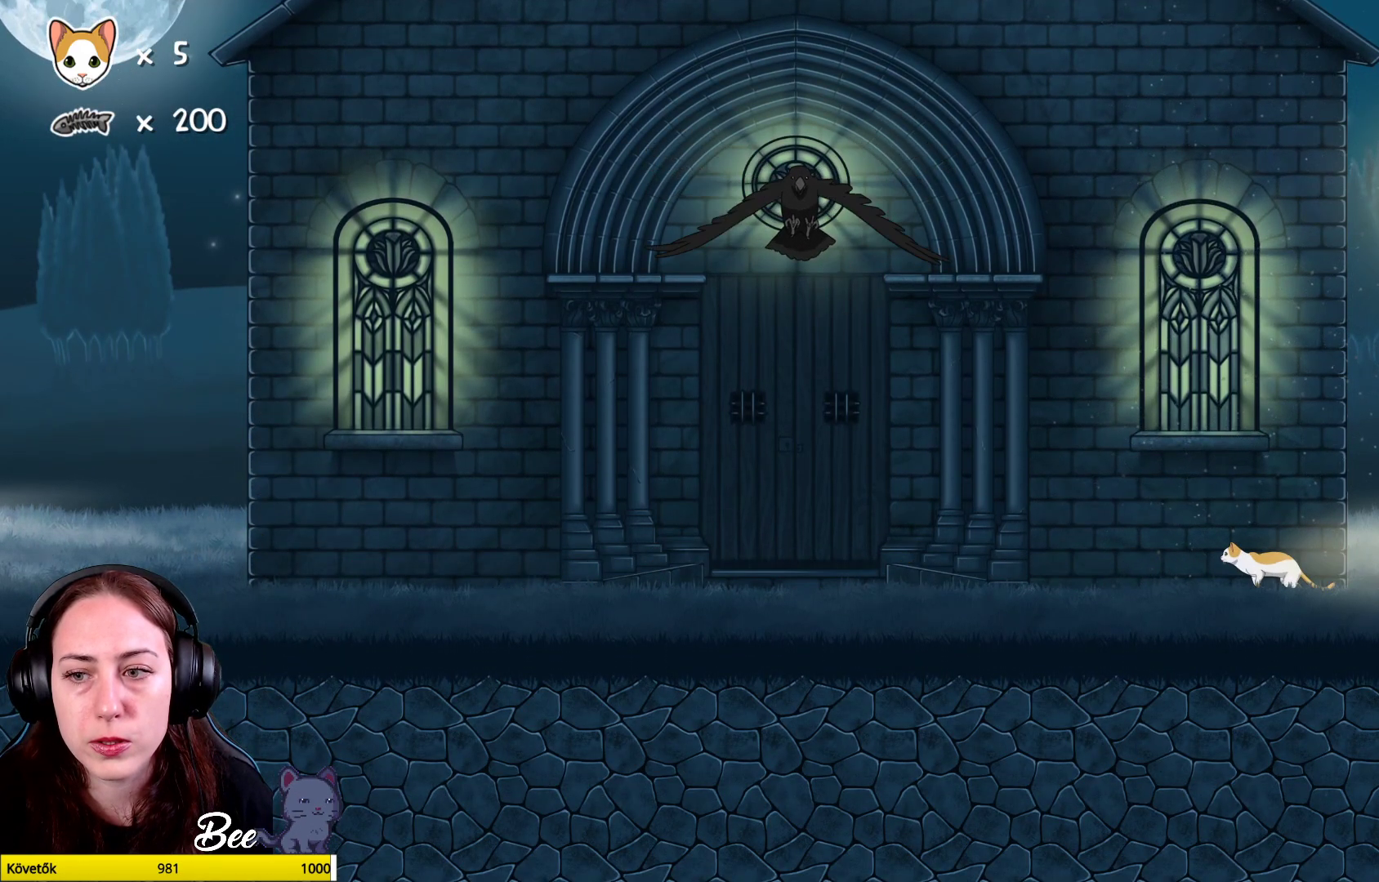
{"buttons": [], "left_stick": "left", "right_stick": "center", "events": []}
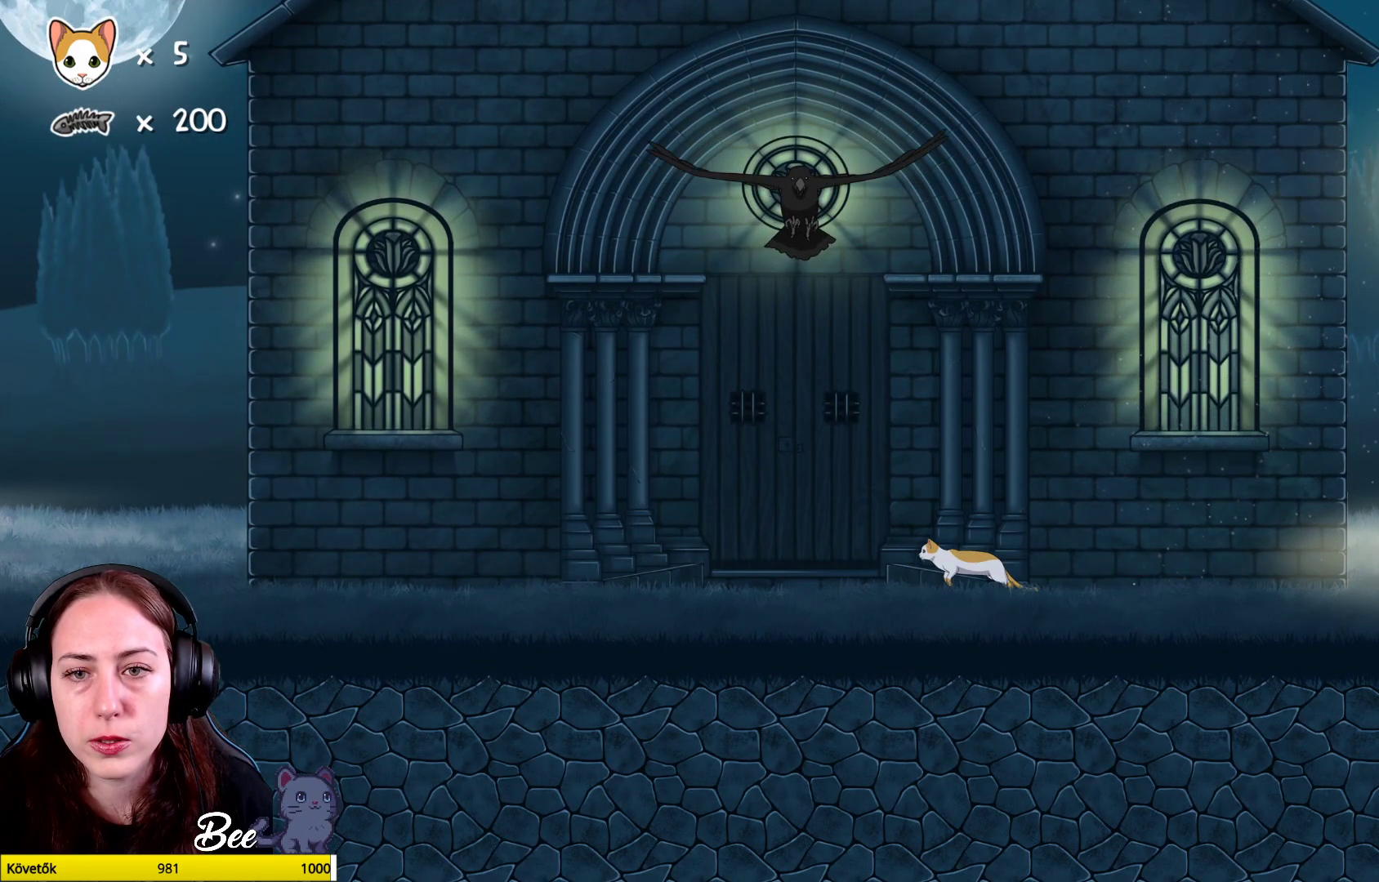
{"buttons": [], "left_stick": "left", "right_stick": "center", "events": []}
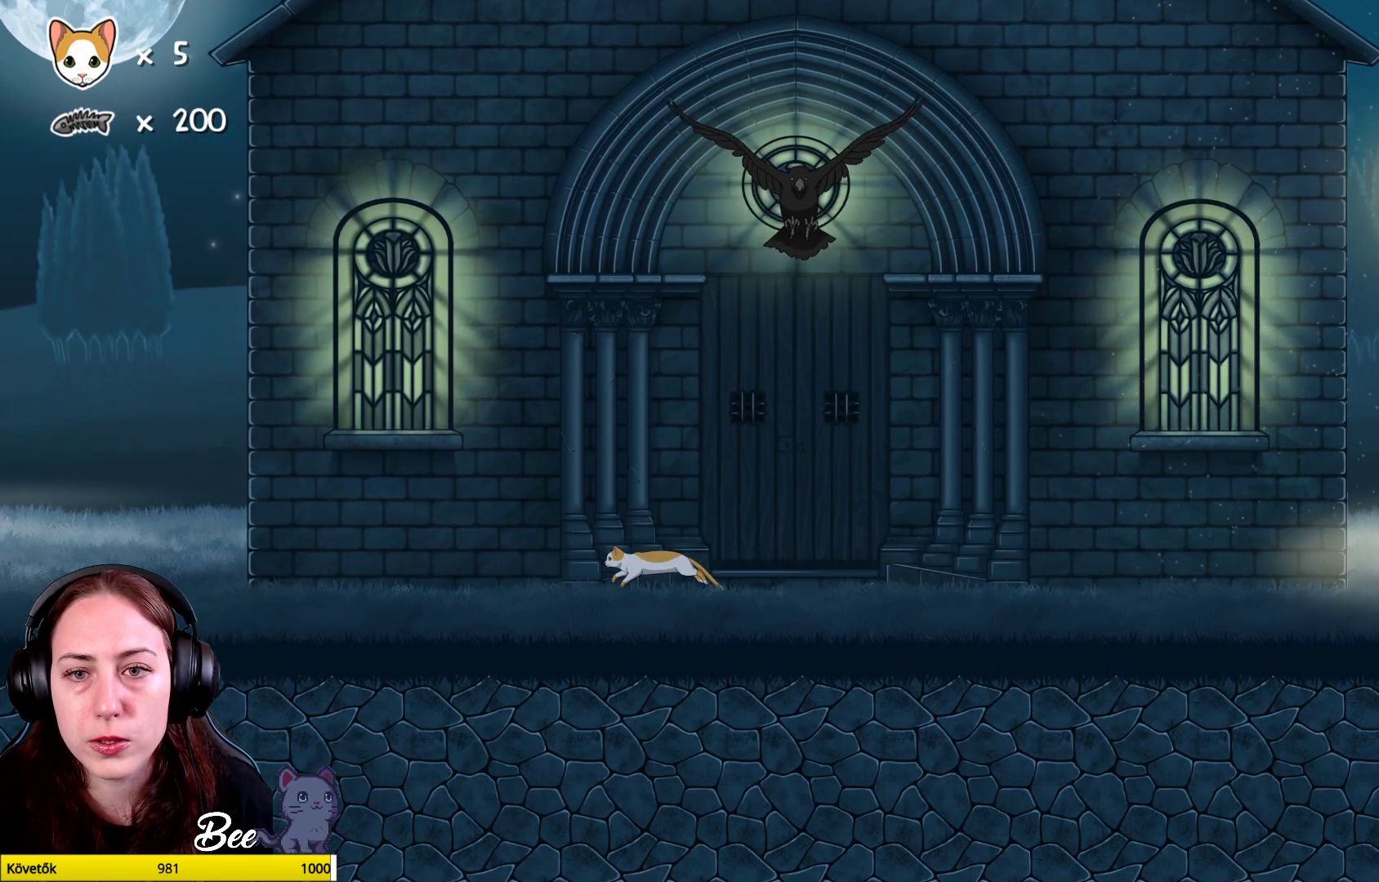
{"buttons": [], "left_stick": "left", "right_stick": "center", "events": []}
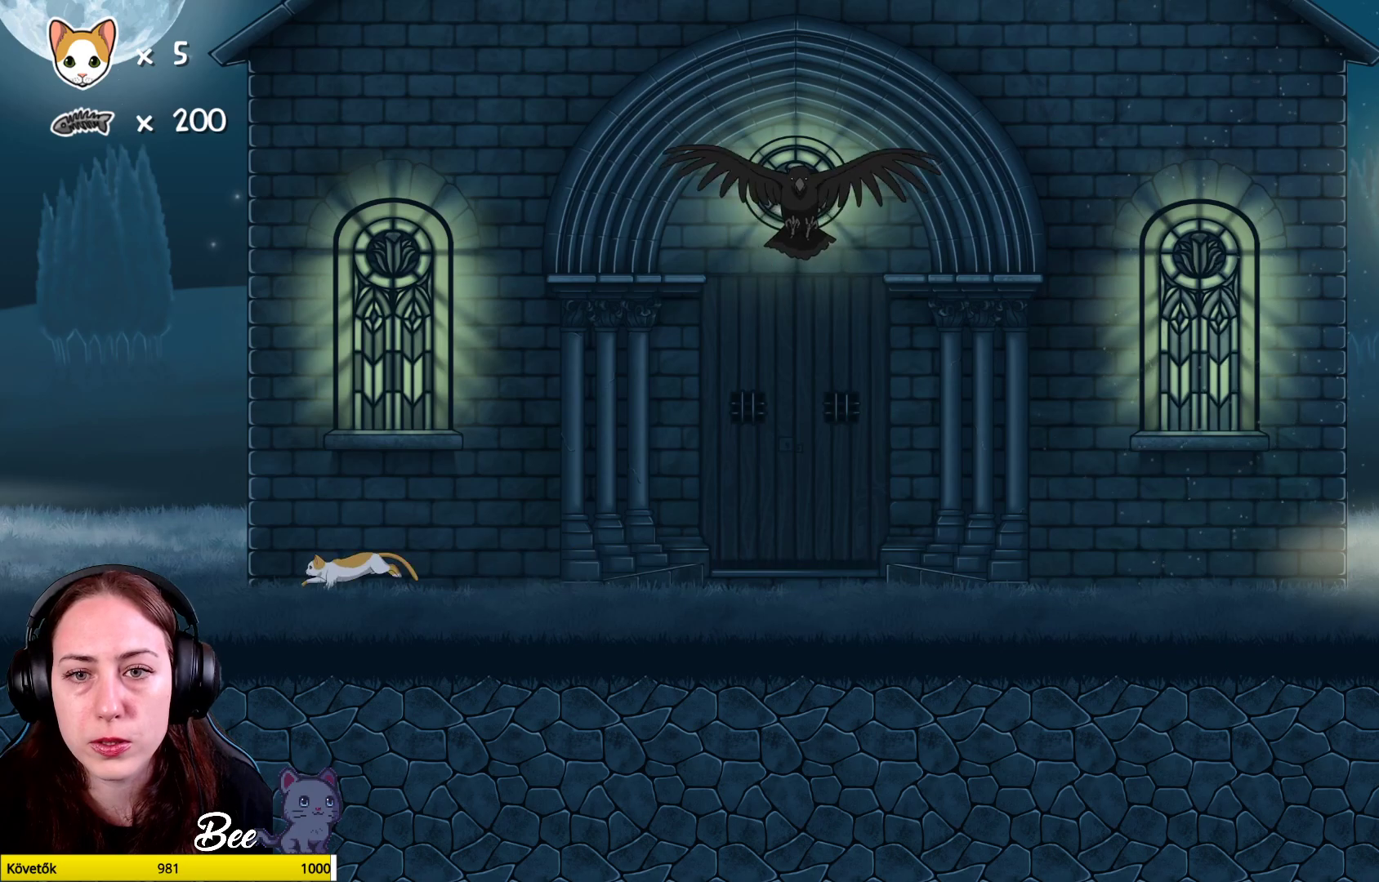
{"buttons": [], "left_stick": "up-left", "right_stick": "center", "events": [[317, "left_stick", "up-left"]]}
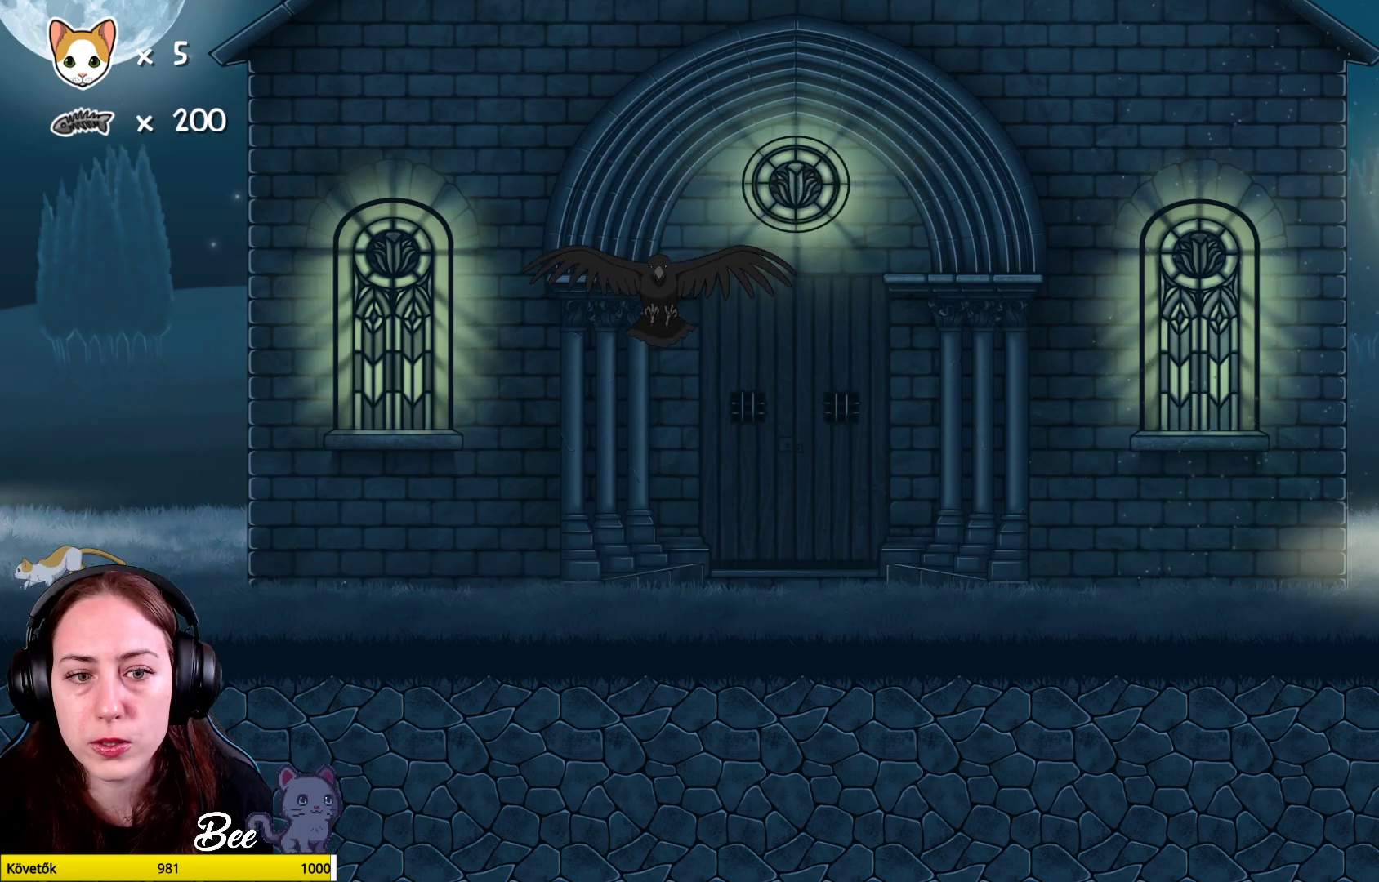
{"buttons": [], "left_stick": "right", "right_stick": "center", "events": [[100, "left_stick", "up-right"], [233, "left_stick", "right"]]}
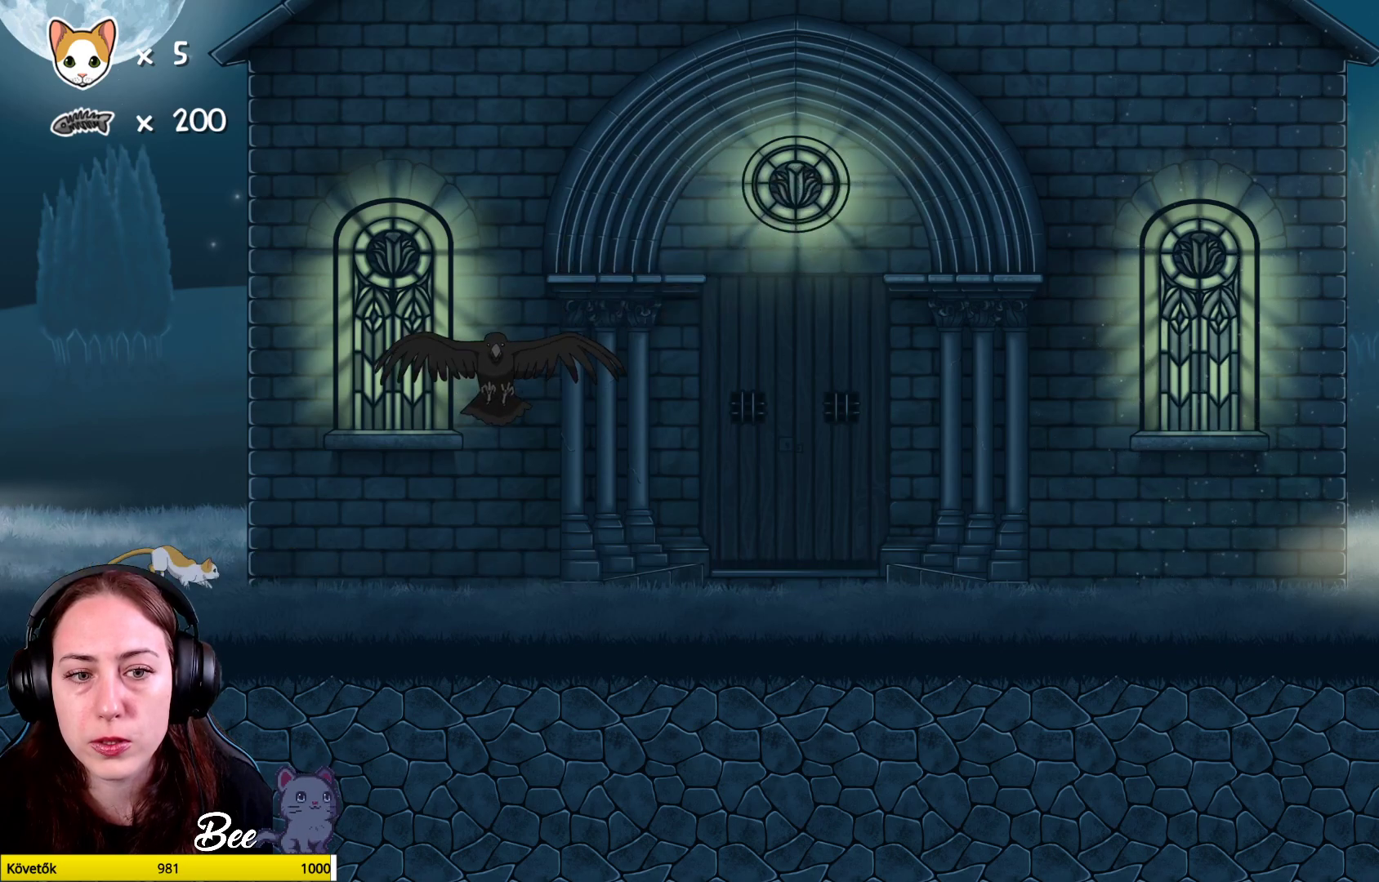
{"buttons": [], "left_stick": "right", "right_stick": "center", "events": []}
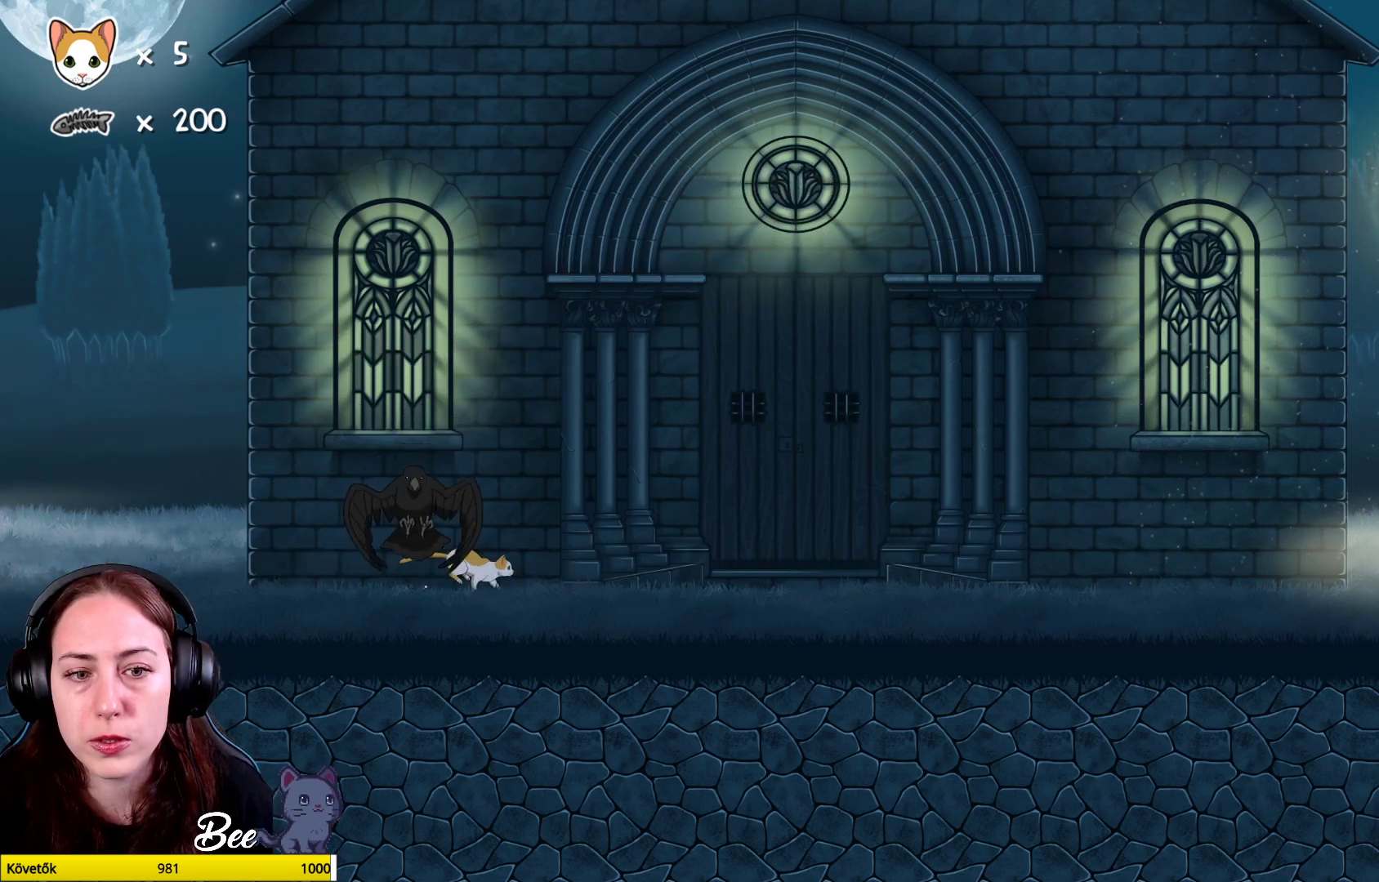
{"buttons": [], "left_stick": "right", "right_stick": "center", "events": []}
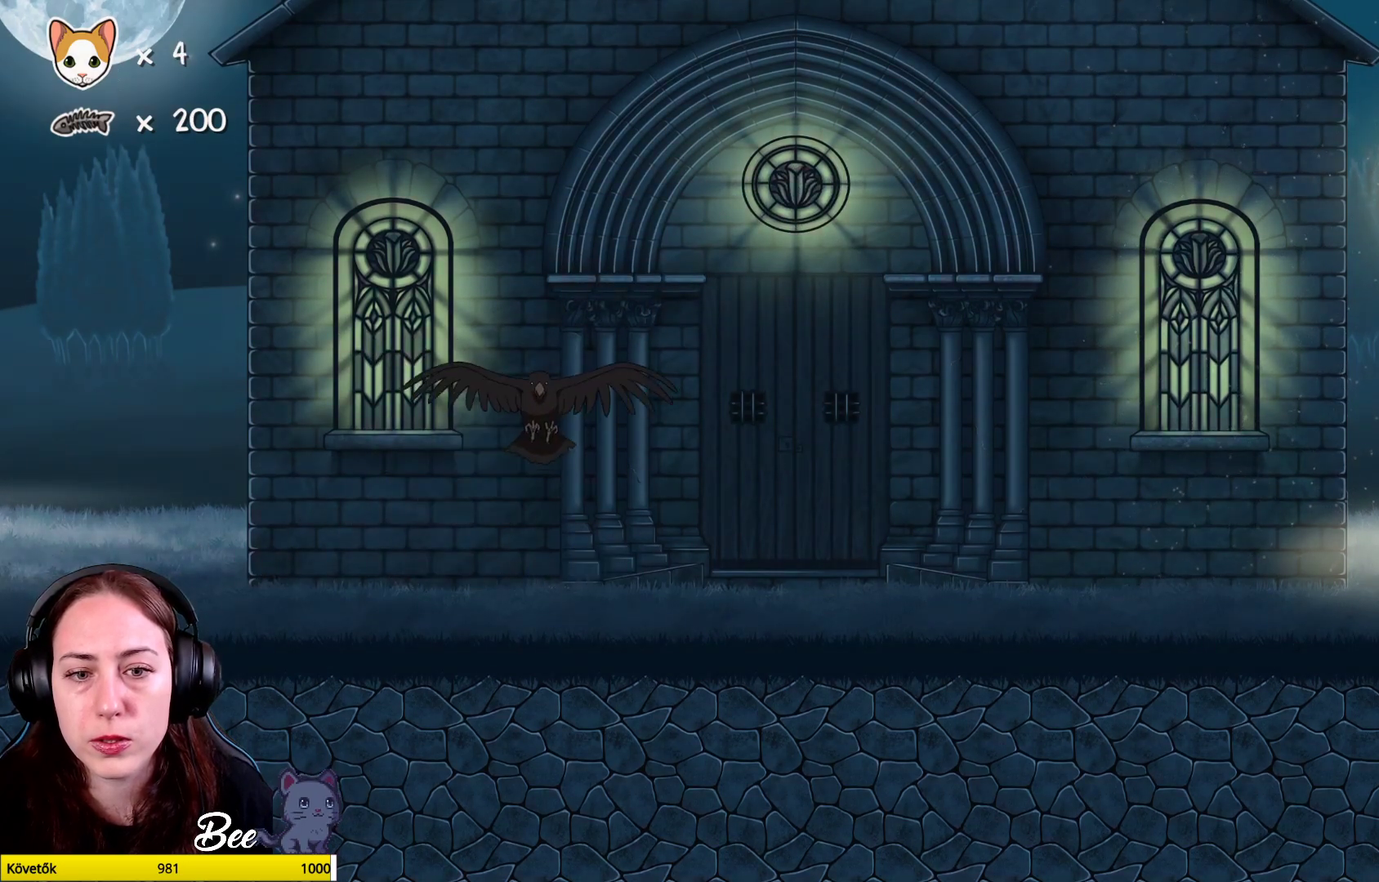
{"buttons": [], "left_stick": "center", "right_stick": "center", "events": [[217, "left_stick", "center"]]}
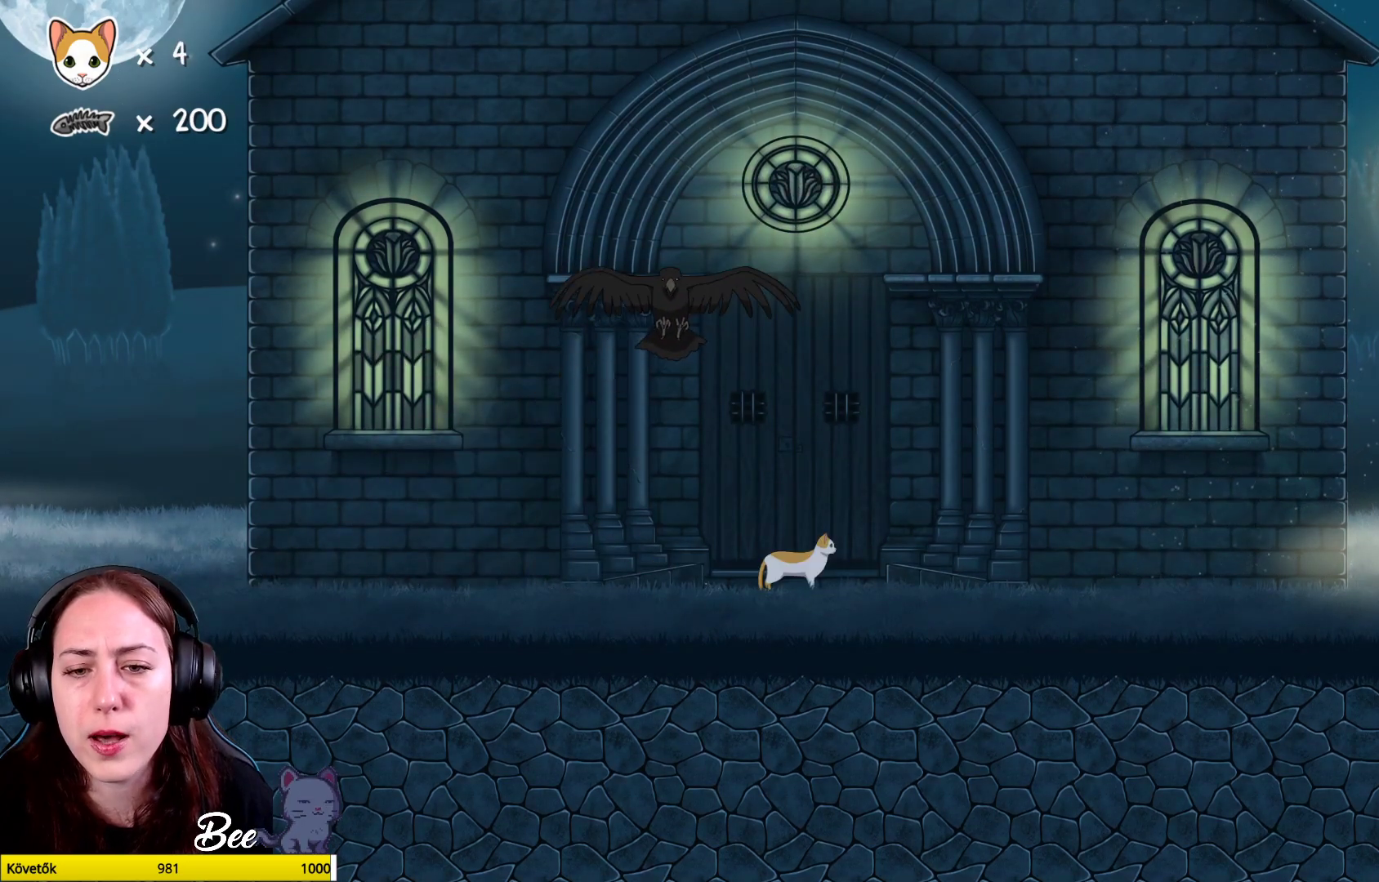
{"buttons": [], "left_stick": "right", "right_stick": "center", "events": [[67, "left_stick", "right"]]}
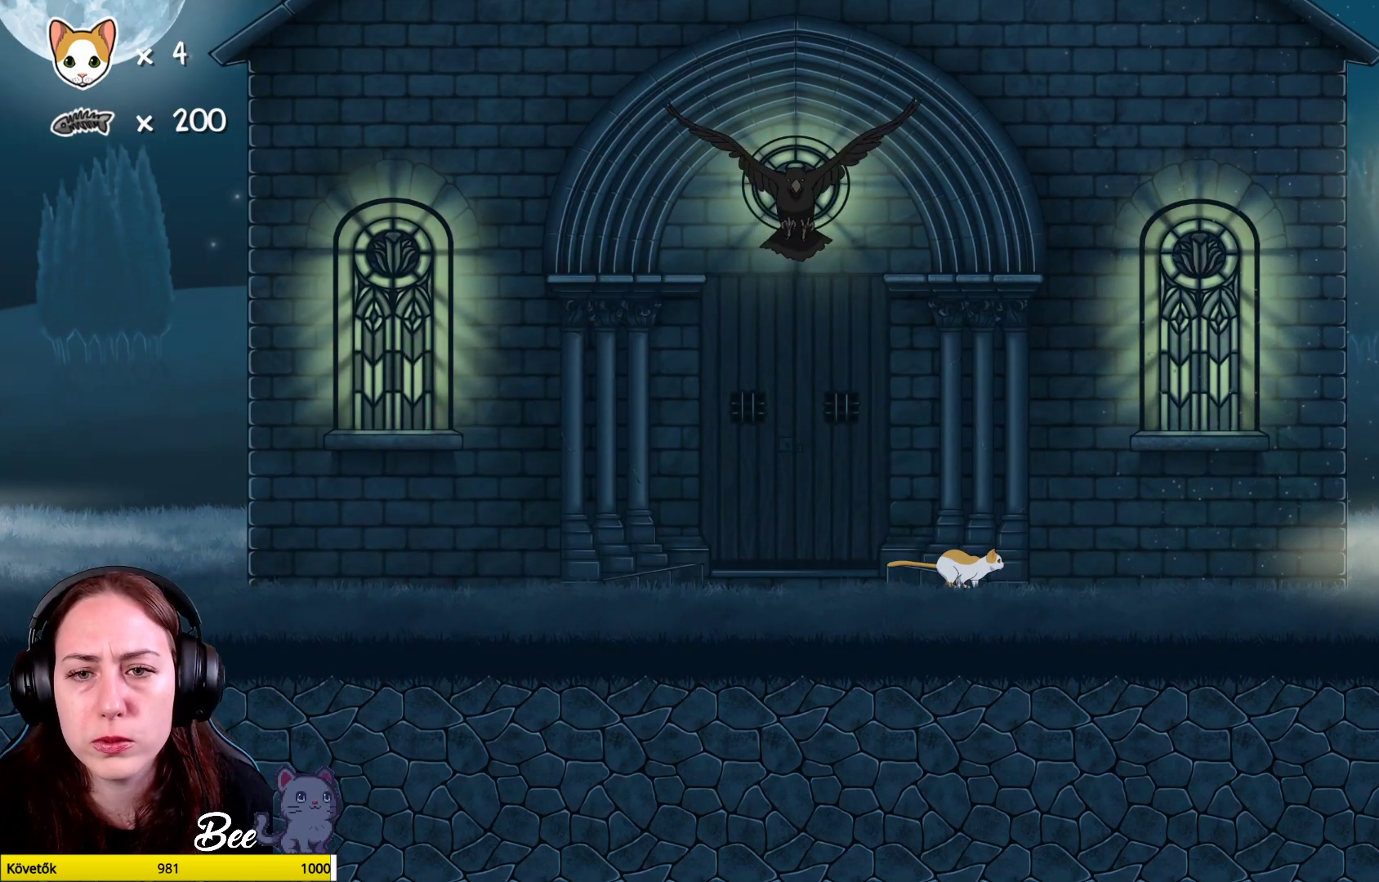
{"buttons": [], "left_stick": "center", "right_stick": "center", "events": [[467, "left_stick", "center"]]}
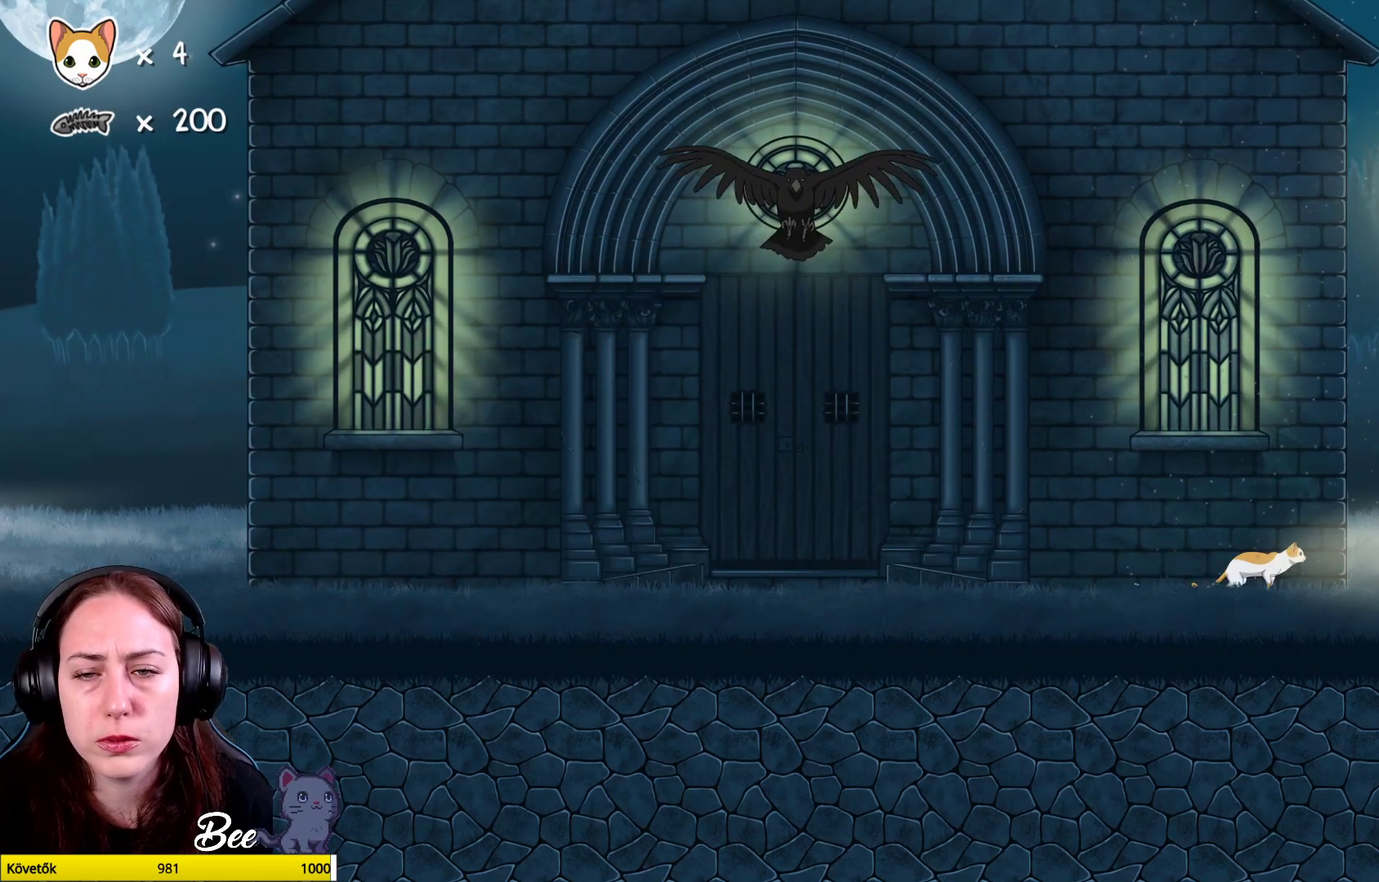
{"buttons": [], "left_stick": "center", "right_stick": "center", "events": [[250, "left_stick", "left"], [500, "left_stick", "center"]]}
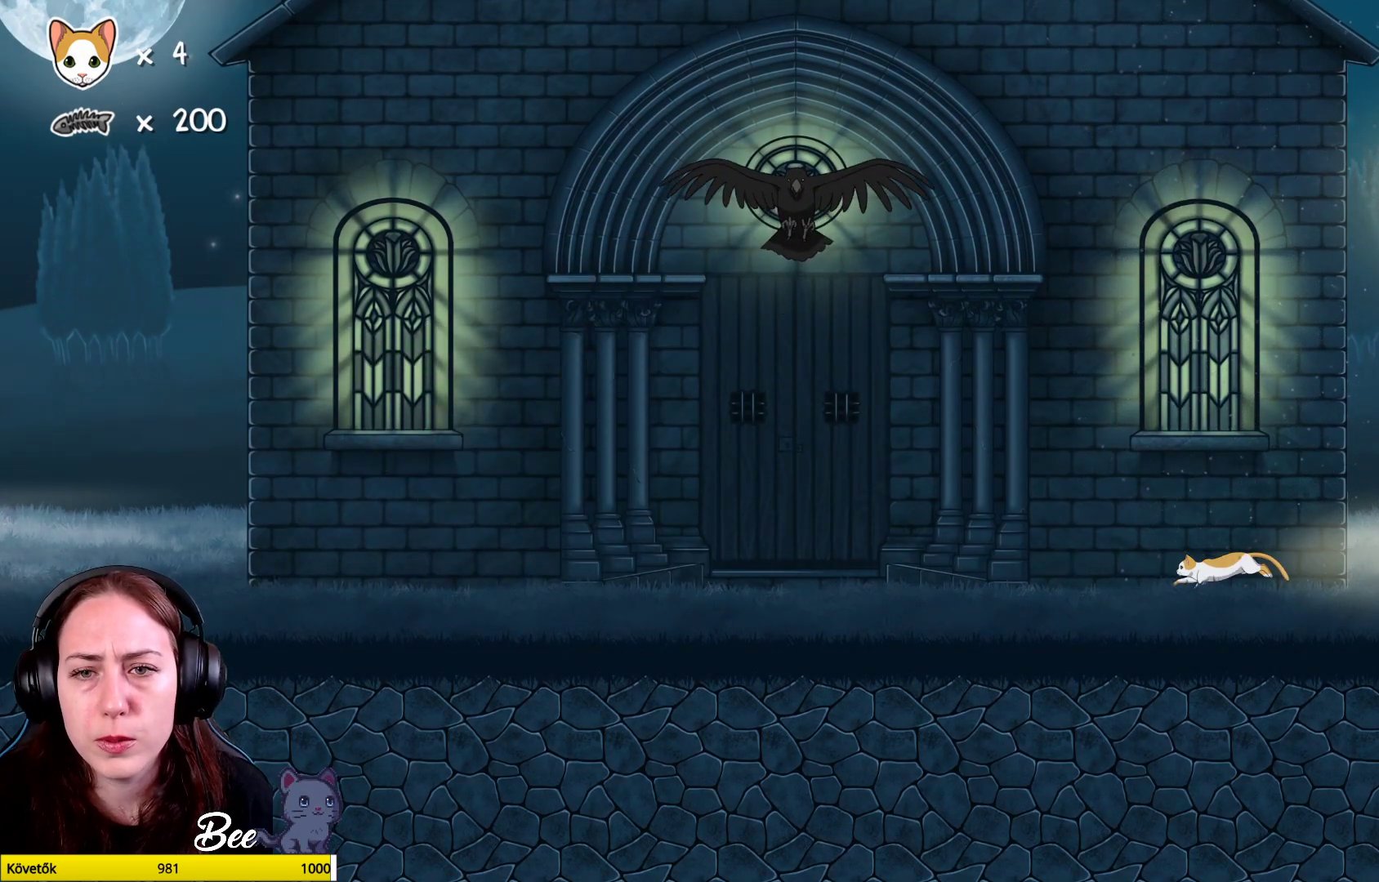
{"buttons": [], "left_stick": "center", "right_stick": "center", "events": [[250, "left_stick", "right"], [467, "left_stick", "center"]]}
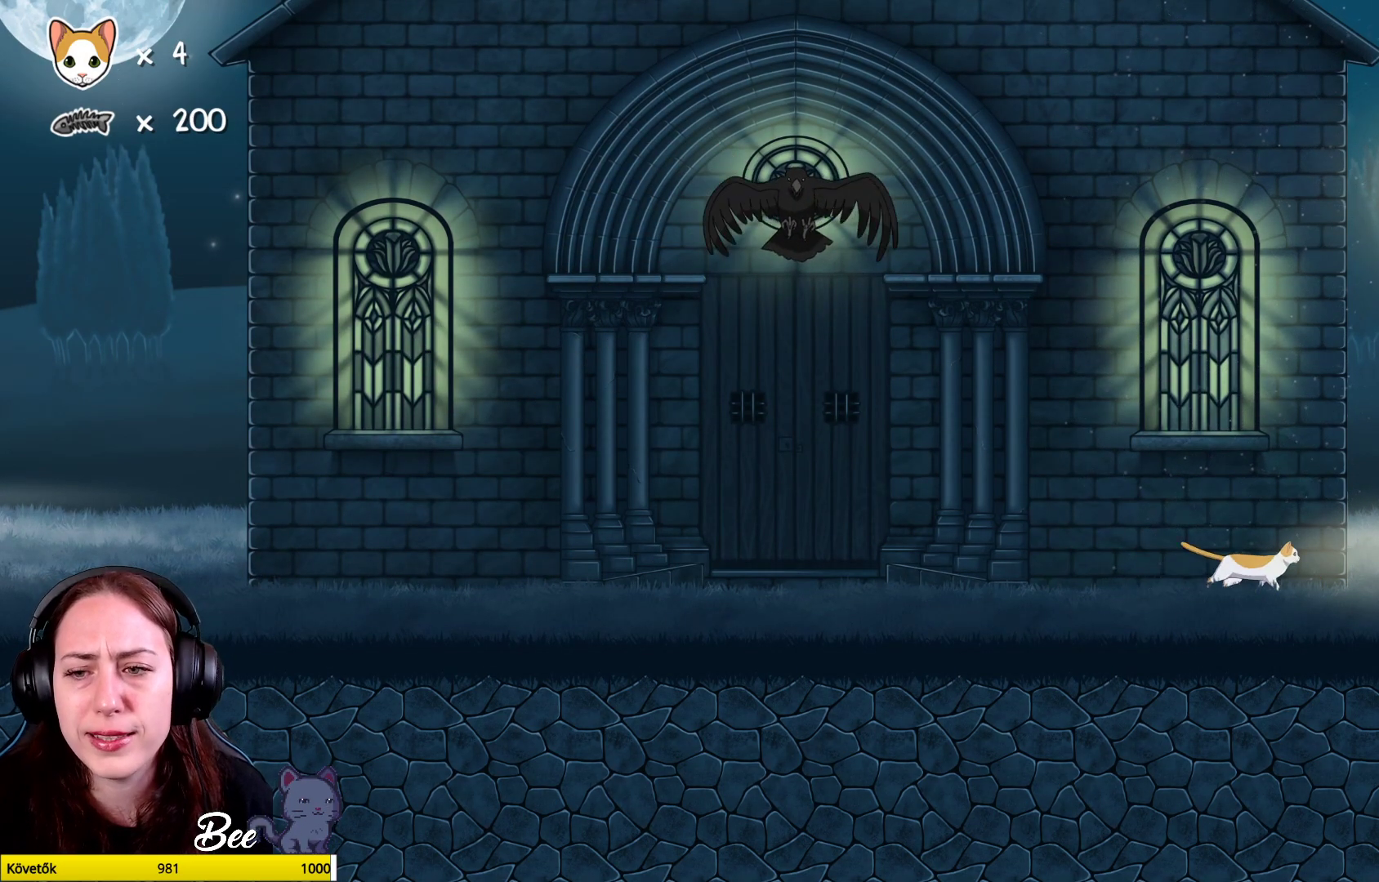
{"buttons": [], "left_stick": "left", "right_stick": "center", "events": [[350, "left_stick", "left"]]}
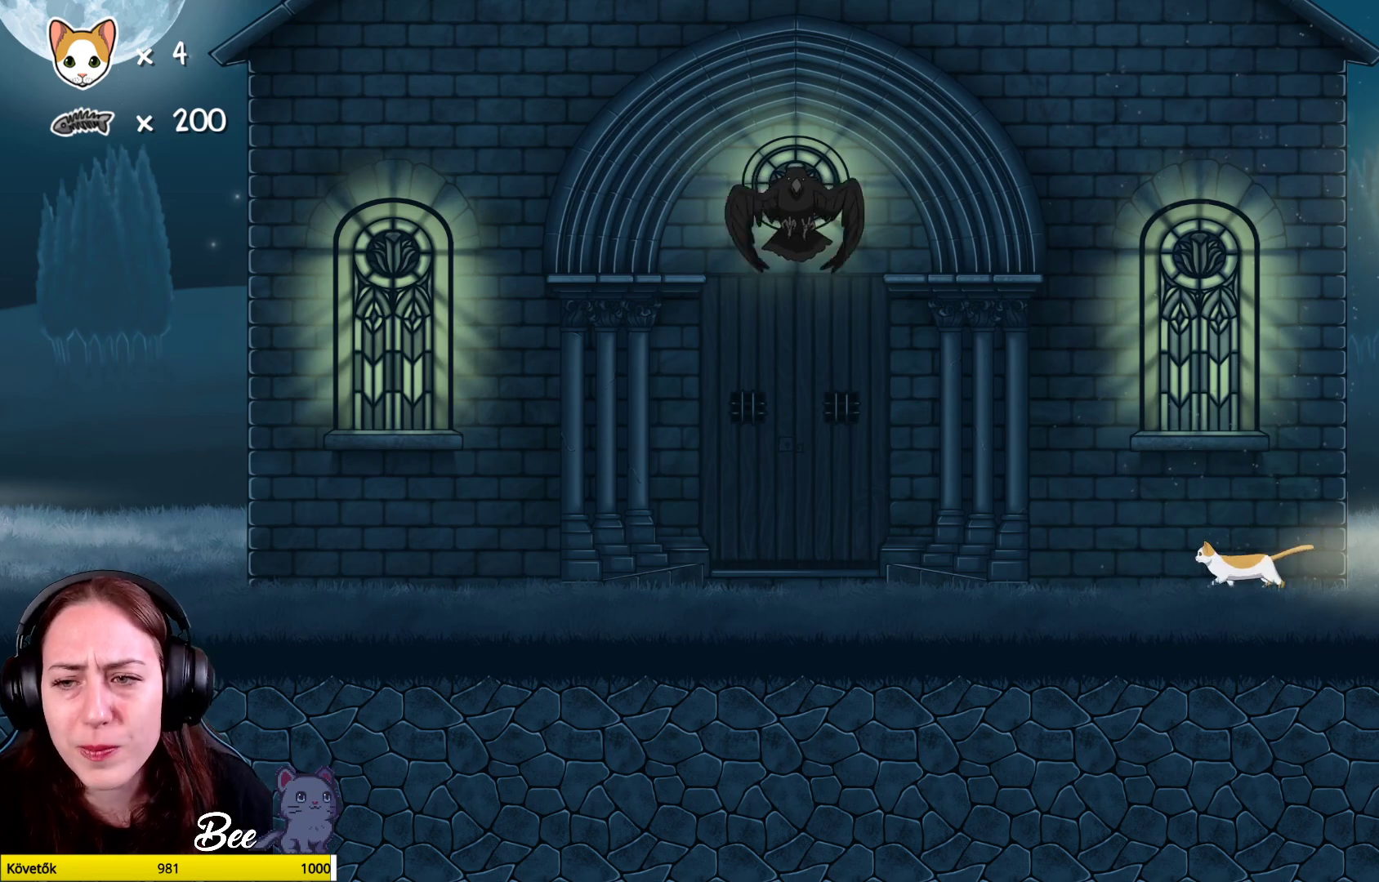
{"buttons": [], "left_stick": "center", "right_stick": "center", "events": [[67, "left_stick", "center"]]}
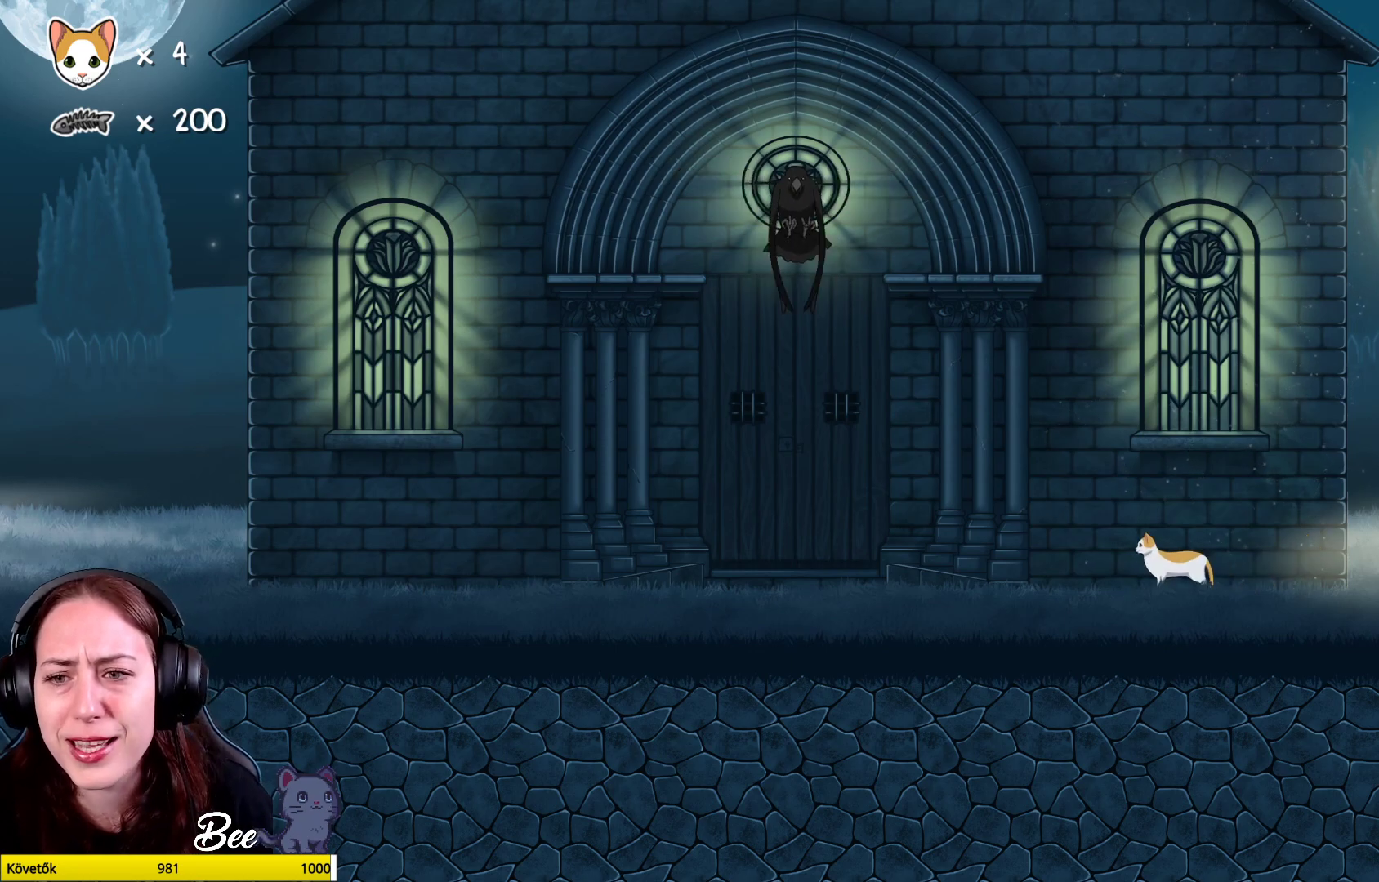
{"buttons": [], "left_stick": "right", "right_stick": "center", "events": [[250, "left_stick", "right"]]}
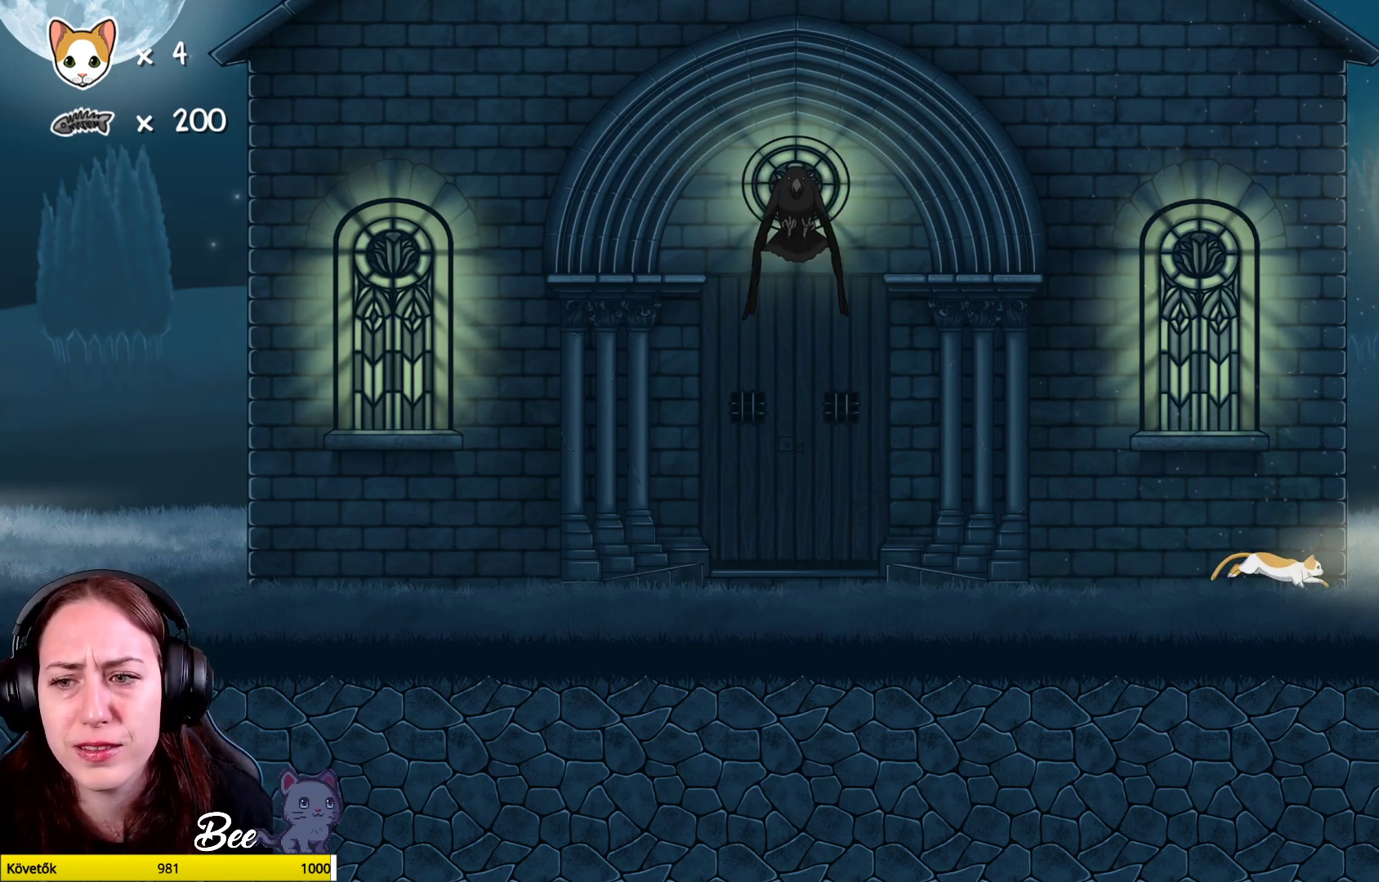
{"buttons": [], "left_stick": "center", "right_stick": "center", "events": [[267, "left_stick", "center"]]}
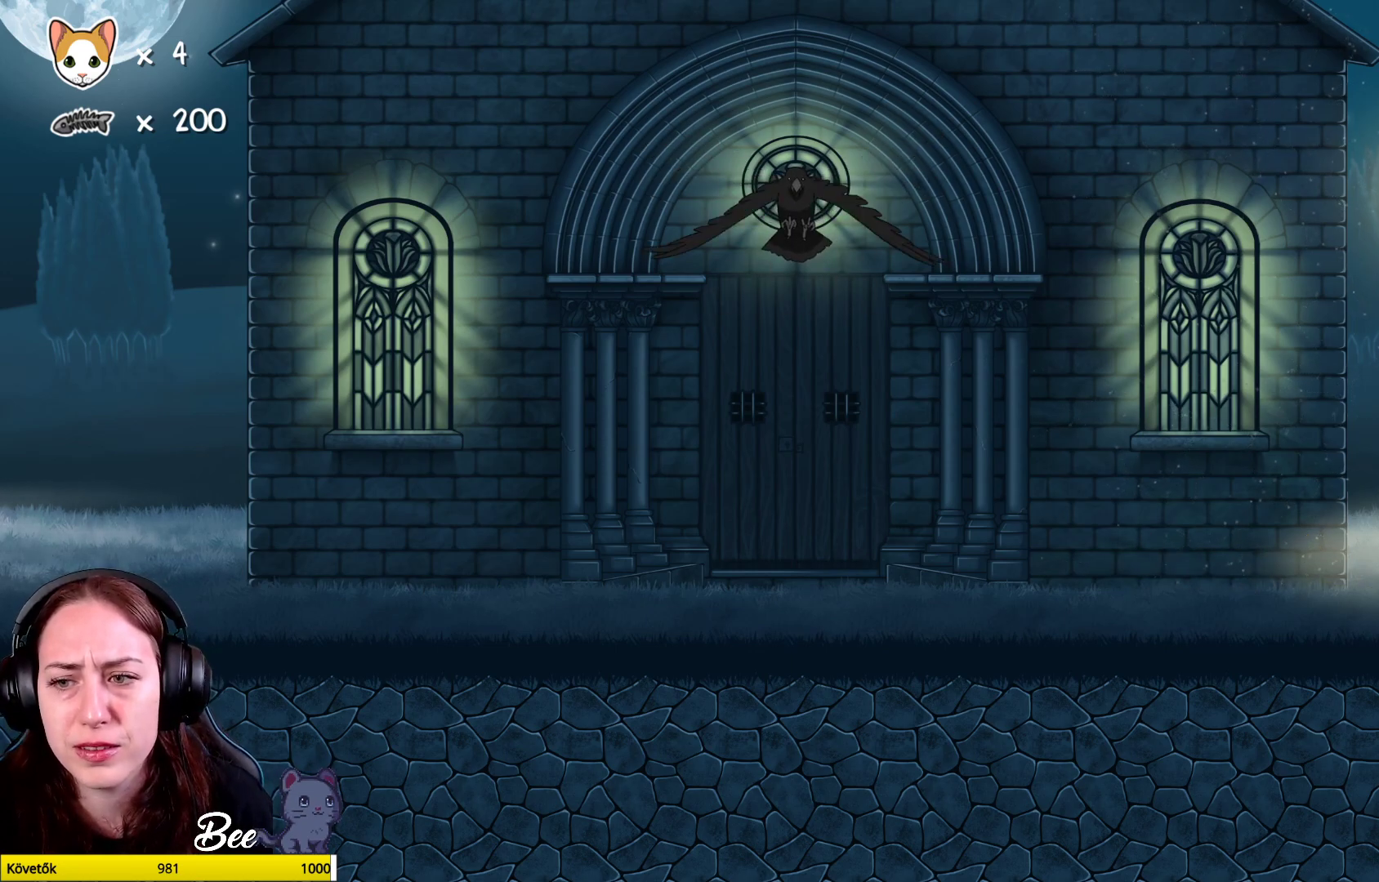
{"buttons": ["A"], "left_stick": "up-left", "right_stick": "center", "events": [[367, "left_stick", "up-left"], [500, "A", "down"]]}